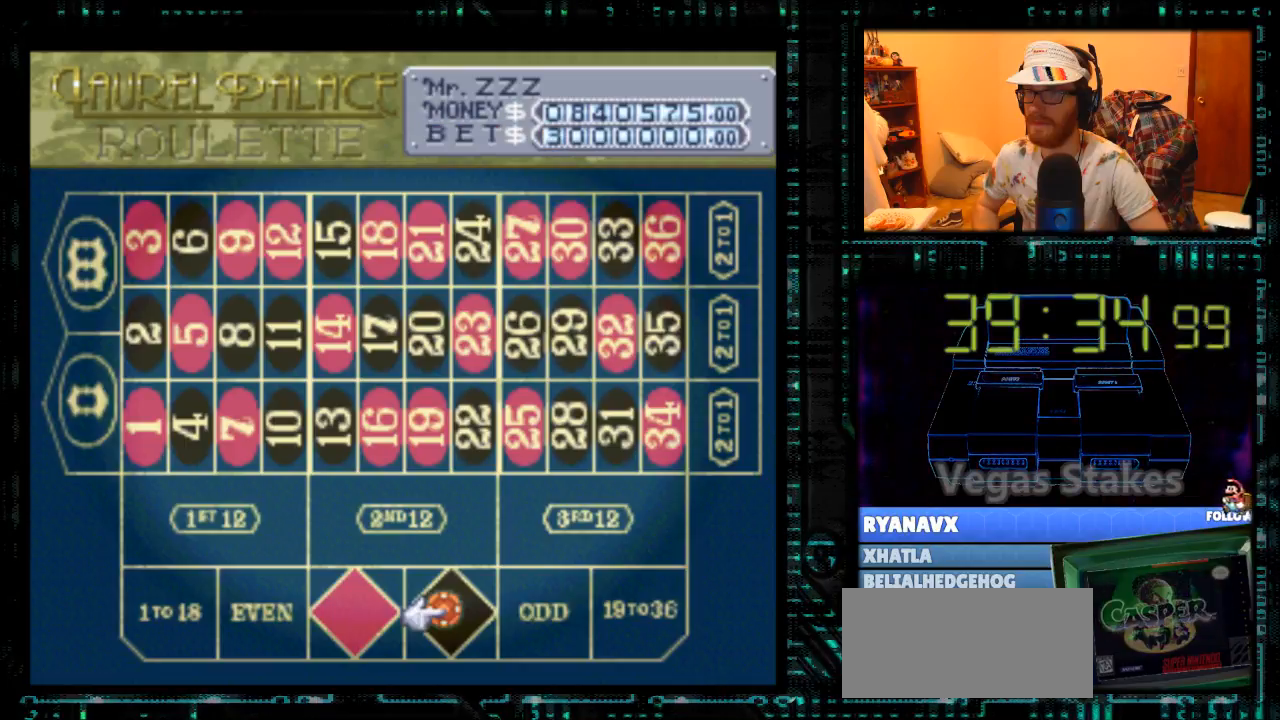
Gameplay with a controller (Nintendo layout); each line is a JSON object with the inputs held at the frame after it. "events" lists button and stick changes between this image and that frame as [ms after this image, input, new state], when the widget could be followed in between. Not read: L3 R3.
{"buttons": [], "events": [[67, "DPAD_DOWN", "down"], [133, "DPAD_DOWN", "up"], [233, "DPAD_DOWN", "down"], [300, "DPAD_DOWN", "up"]]}
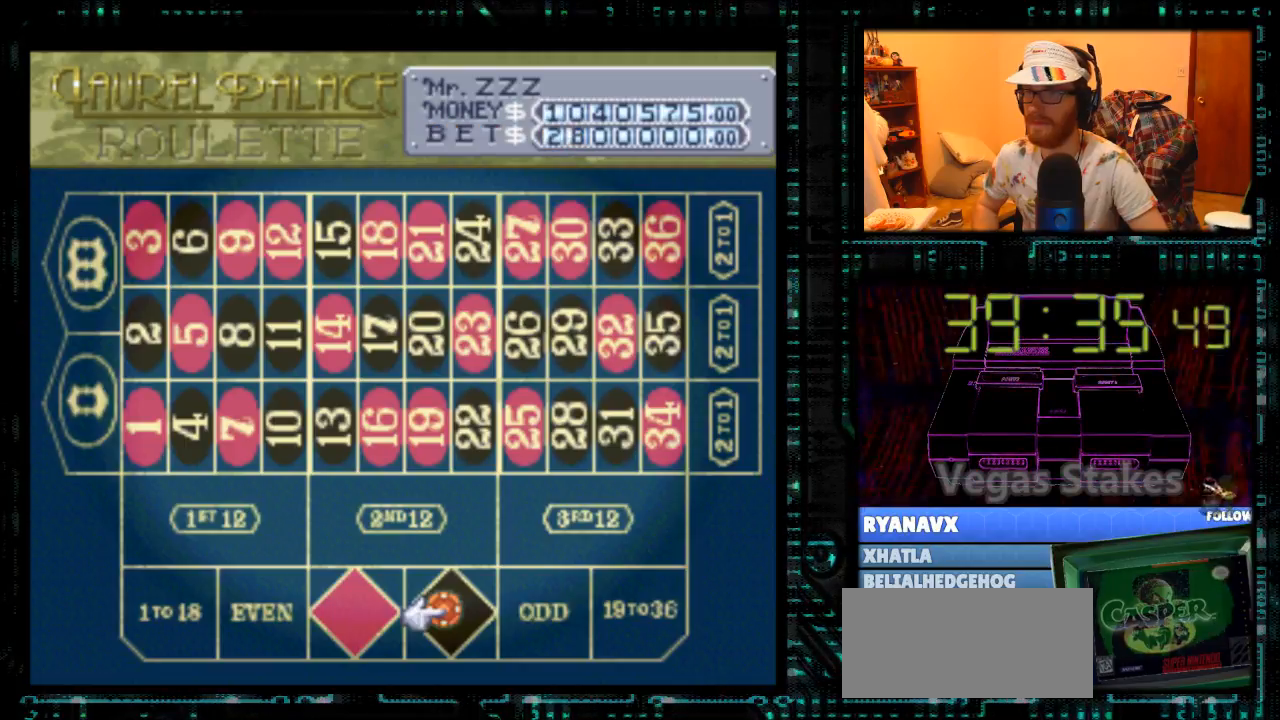
{"buttons": [], "events": [[33, "DPAD_UP", "down"], [67, "DPAD_UP", "up"]]}
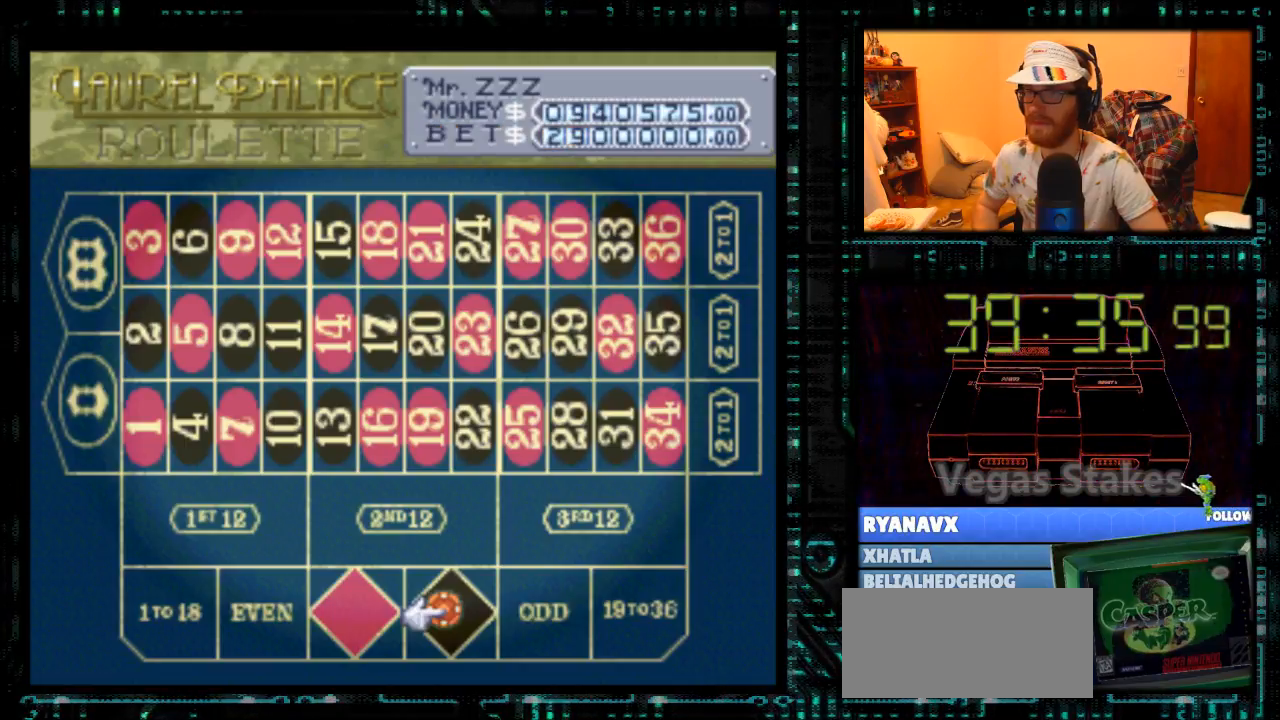
{"buttons": [], "events": []}
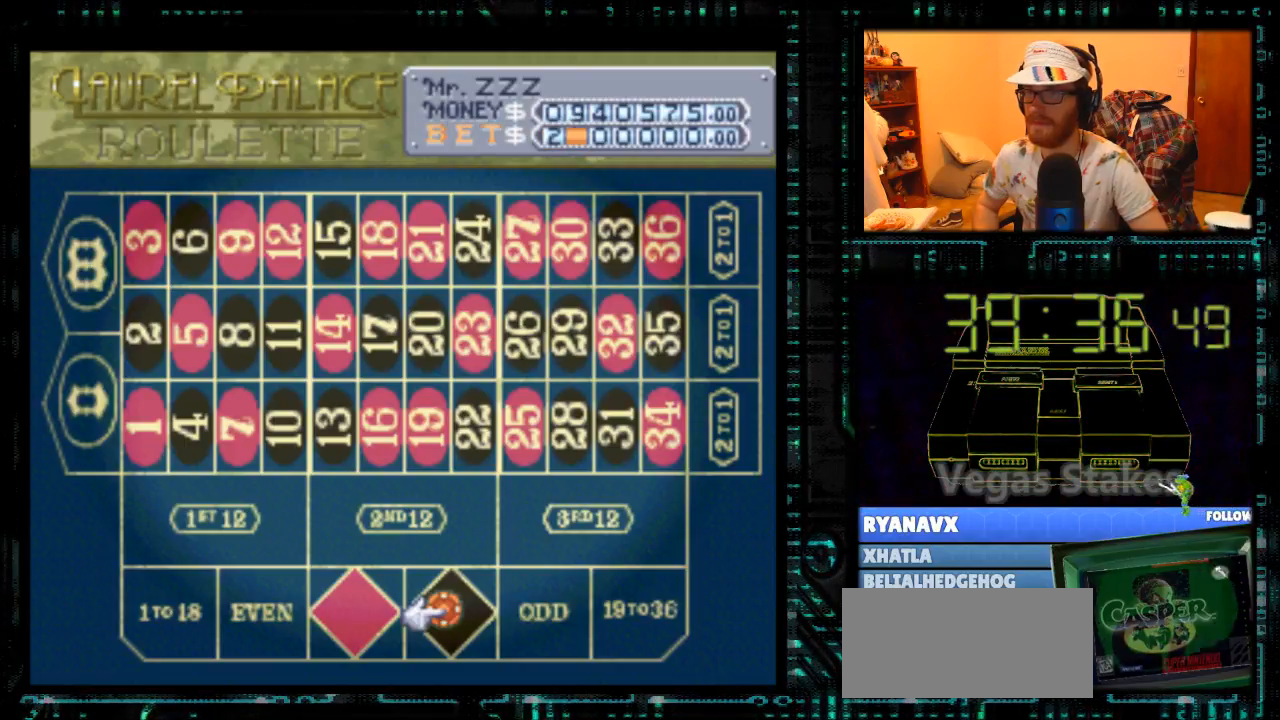
{"buttons": [], "events": [[300, "A", "down"], [400, "A", "up"]]}
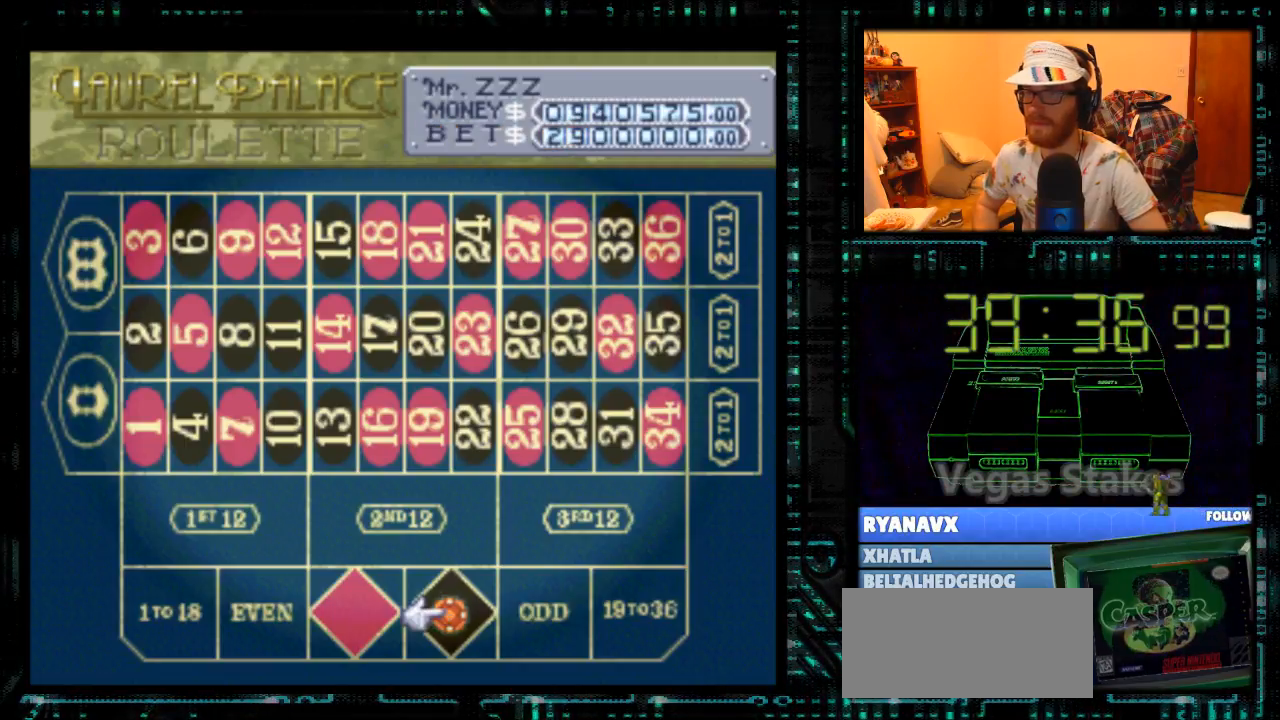
{"buttons": [], "events": []}
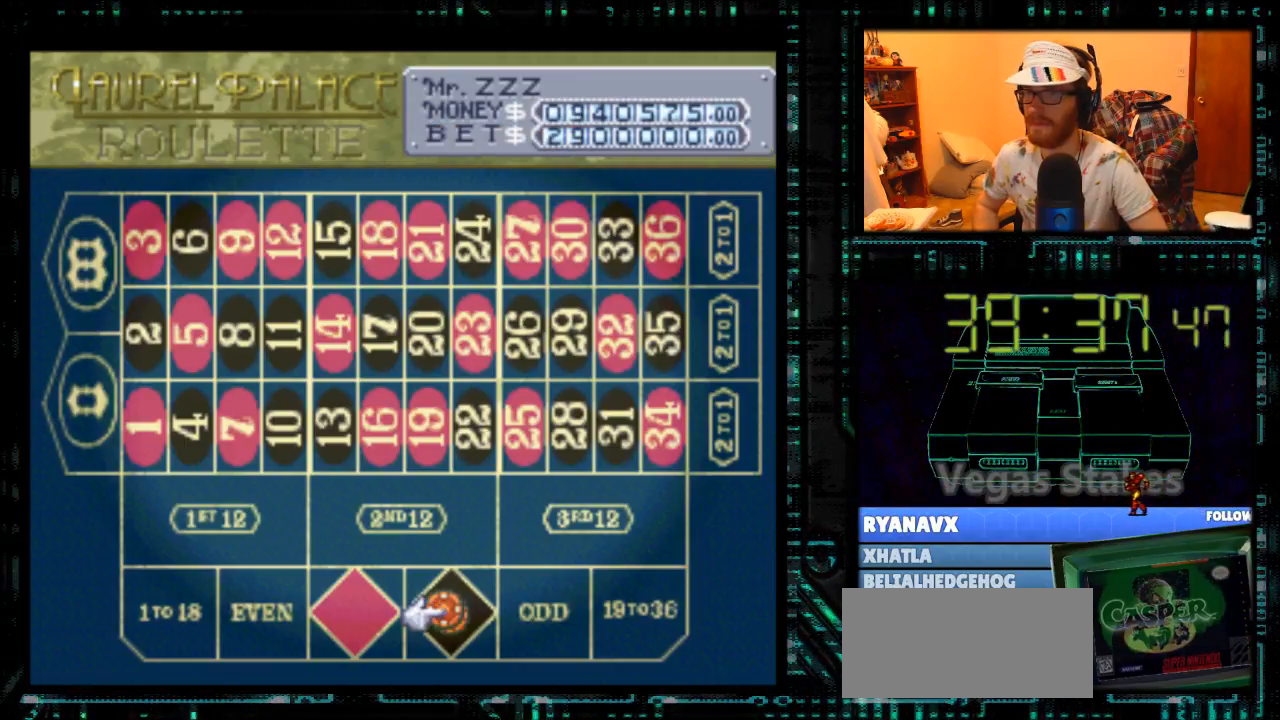
{"buttons": [], "events": [[267, "DPAD_DOWN", "down"], [300, "DPAD_DOWN", "up"]]}
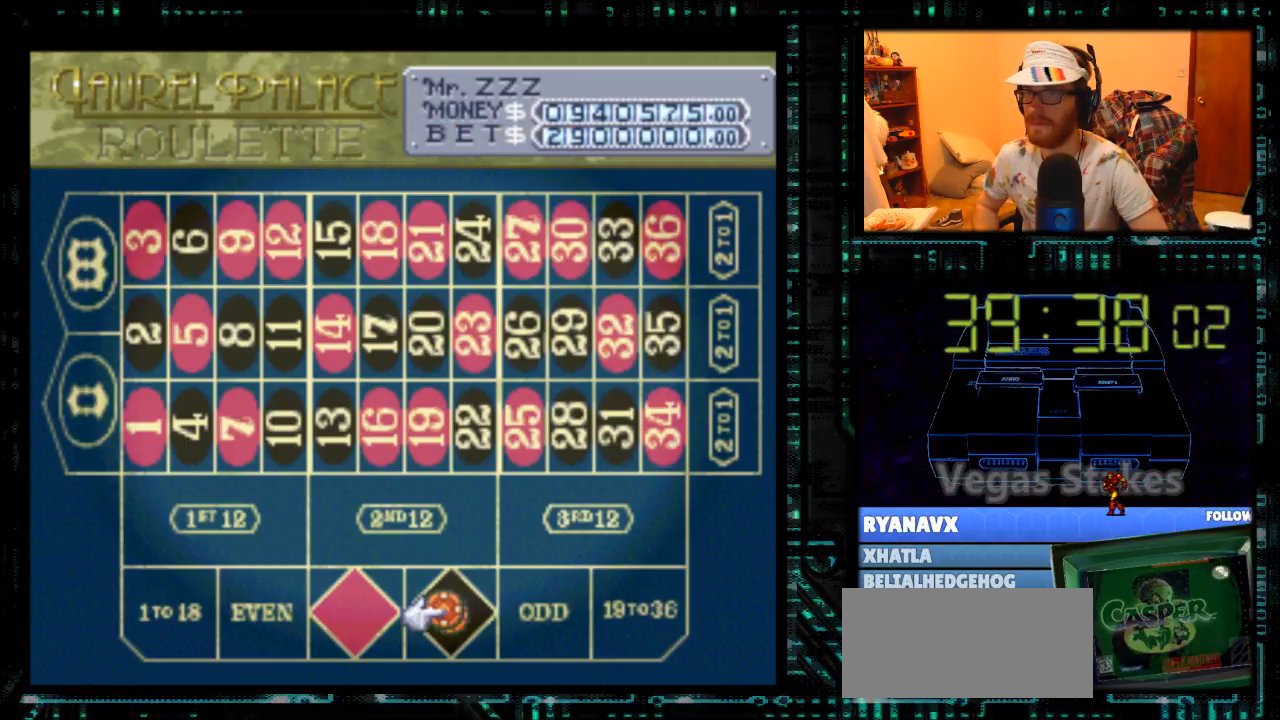
{"buttons": [], "events": [[67, "DPAD_LEFT", "down"], [133, "DPAD_LEFT", "up"]]}
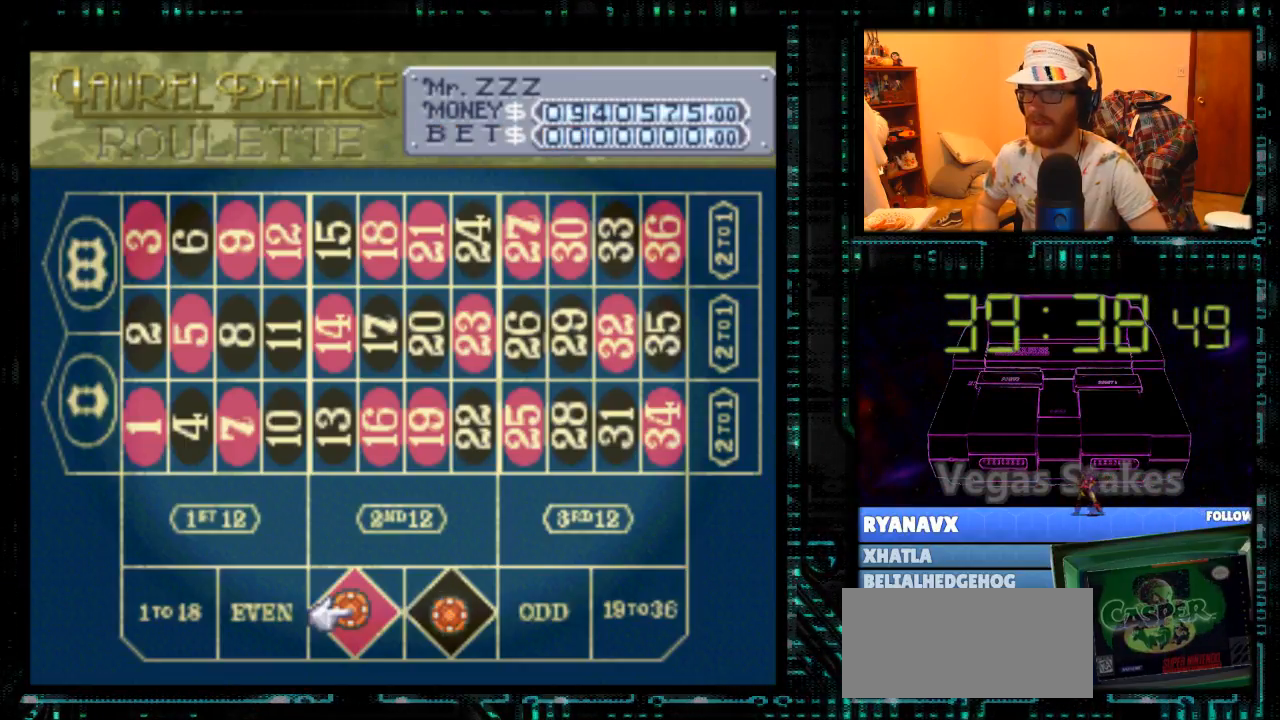
{"buttons": ["DPAD_UP"], "events": [[100, "DPAD_RIGHT", "down"], [167, "DPAD_RIGHT", "up"], [500, "DPAD_UP", "down"]]}
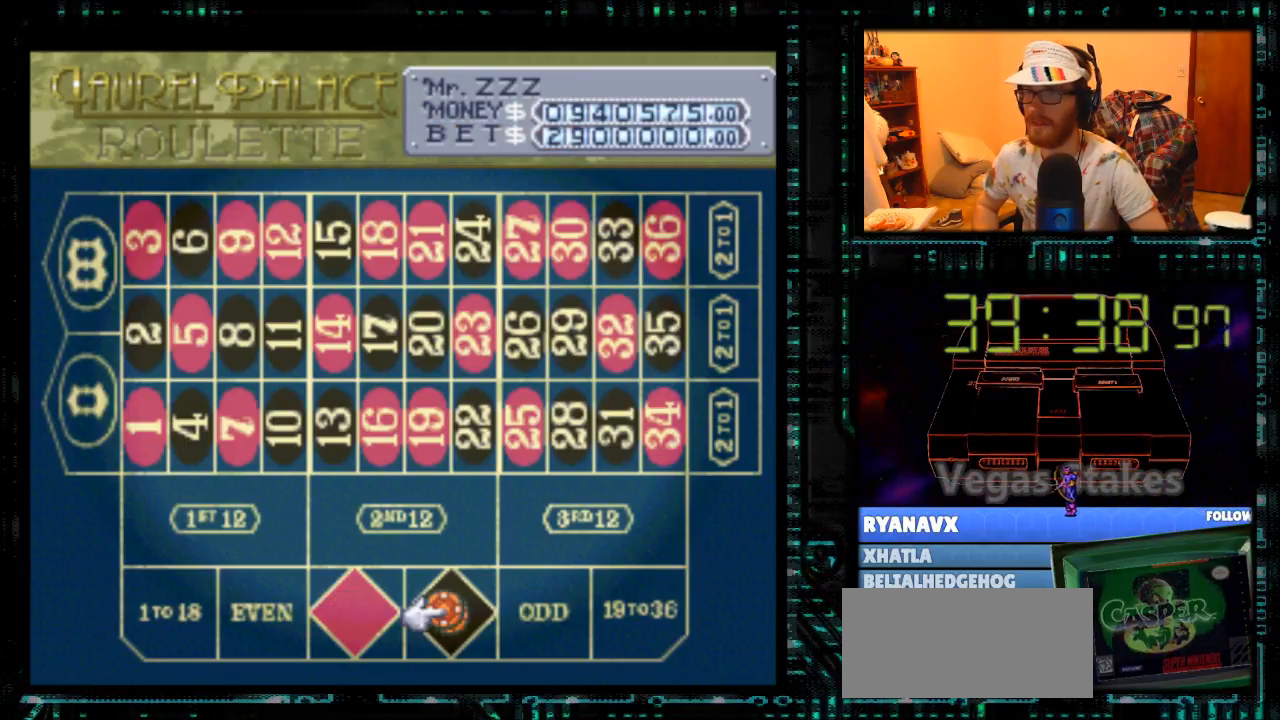
{"buttons": [], "events": [[100, "DPAD_UP", "up"]]}
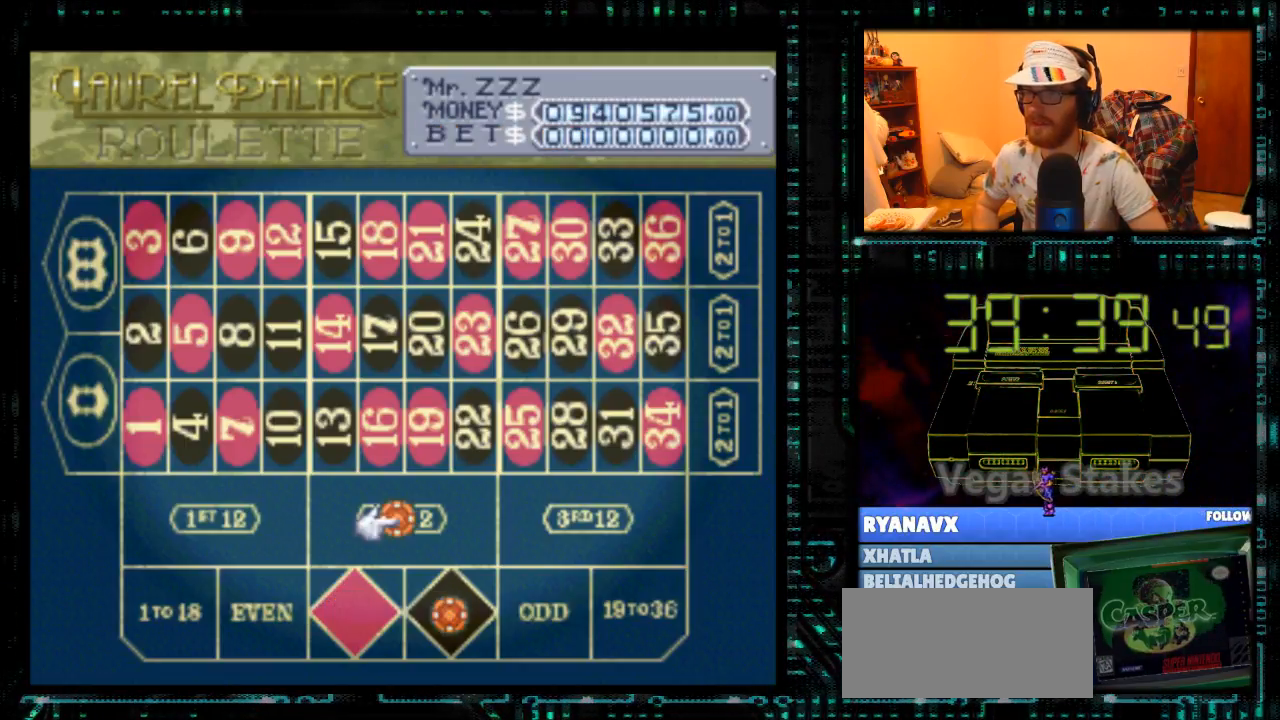
{"buttons": [], "events": [[100, "DPAD_DOWN", "down"], [167, "DPAD_DOWN", "up"], [267, "DPAD_DOWN", "down"], [367, "DPAD_DOWN", "up"]]}
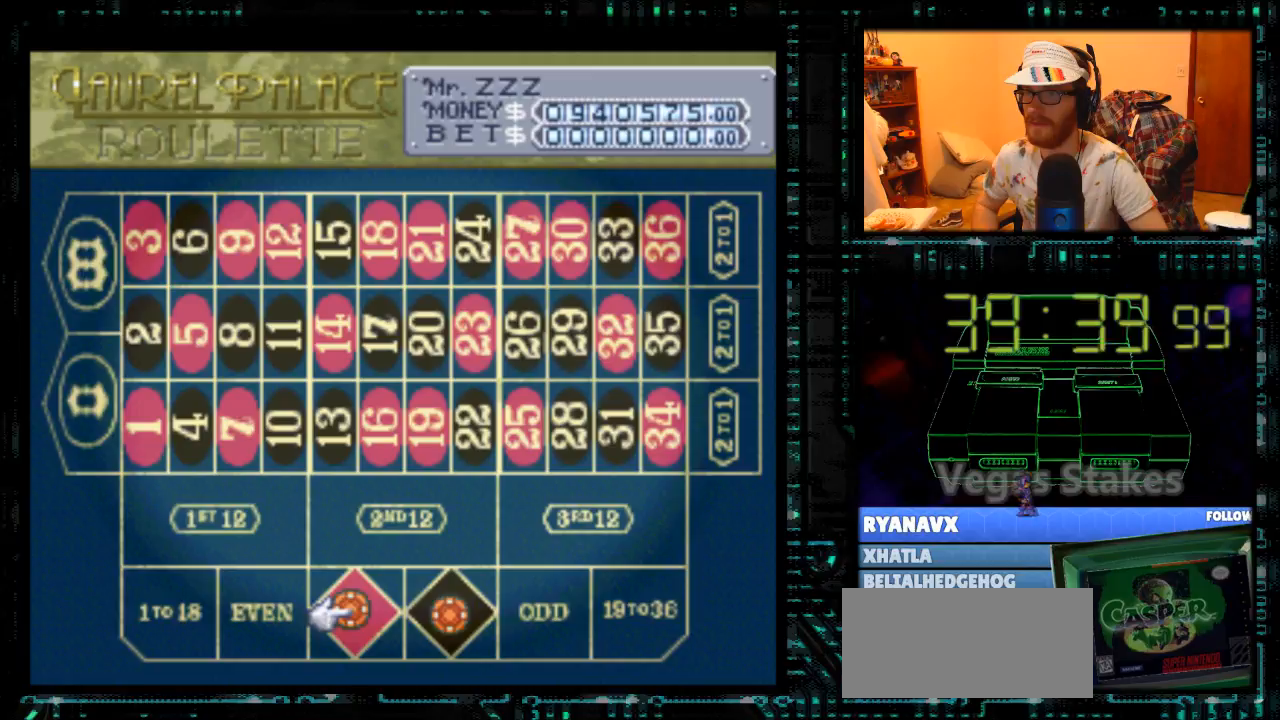
{"buttons": ["DPAD_RIGHT"], "events": [[467, "DPAD_RIGHT", "down"]]}
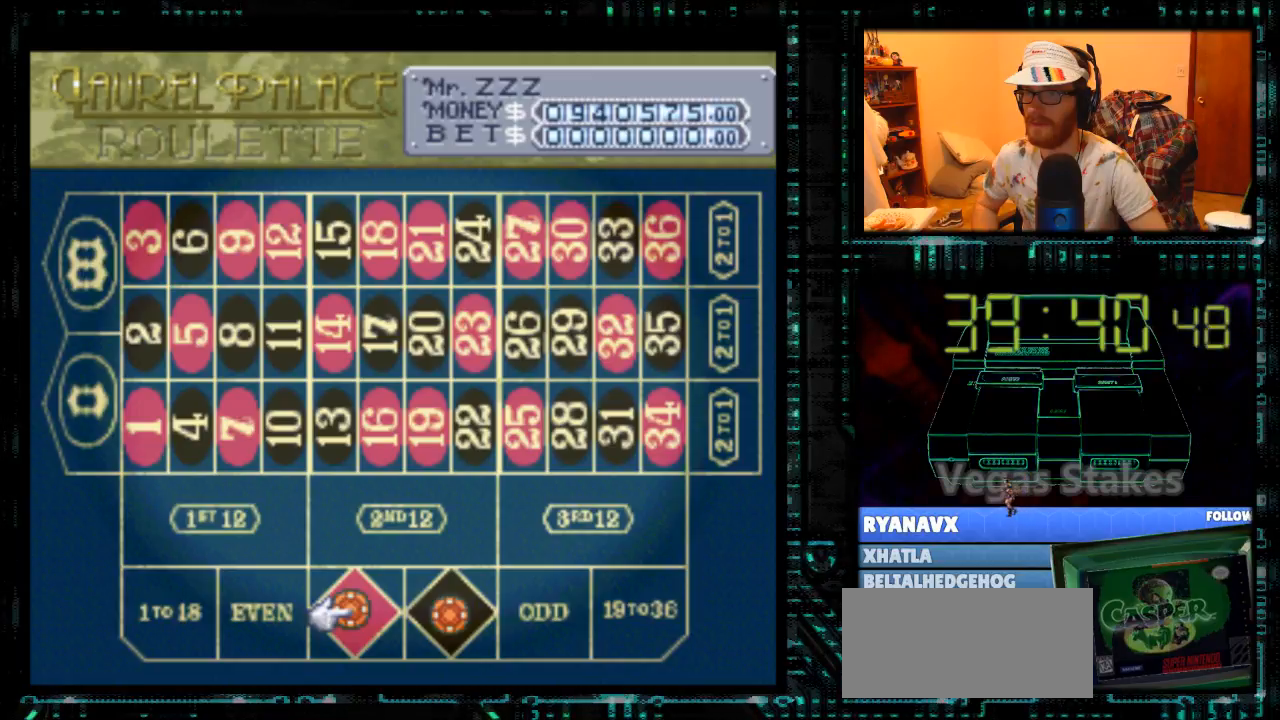
{"buttons": [], "events": [[67, "DPAD_RIGHT", "up"]]}
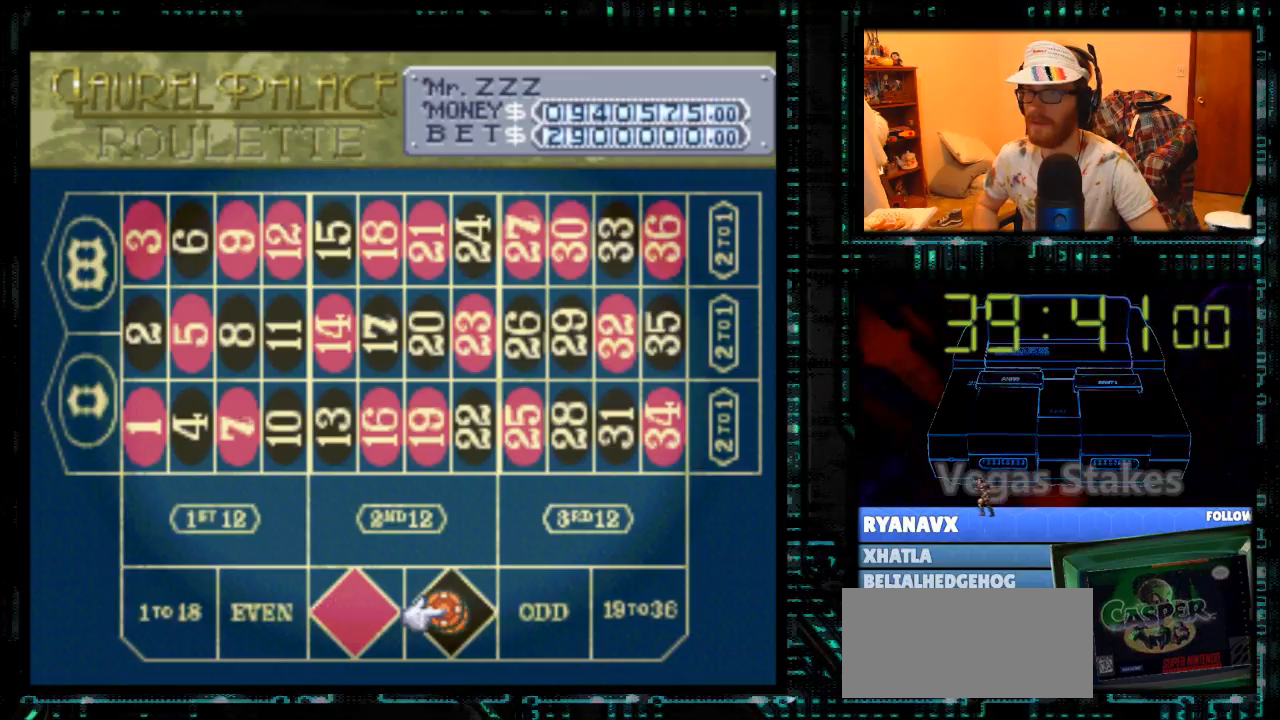
{"buttons": [], "events": [[100, "A", "down"], [233, "A", "up"]]}
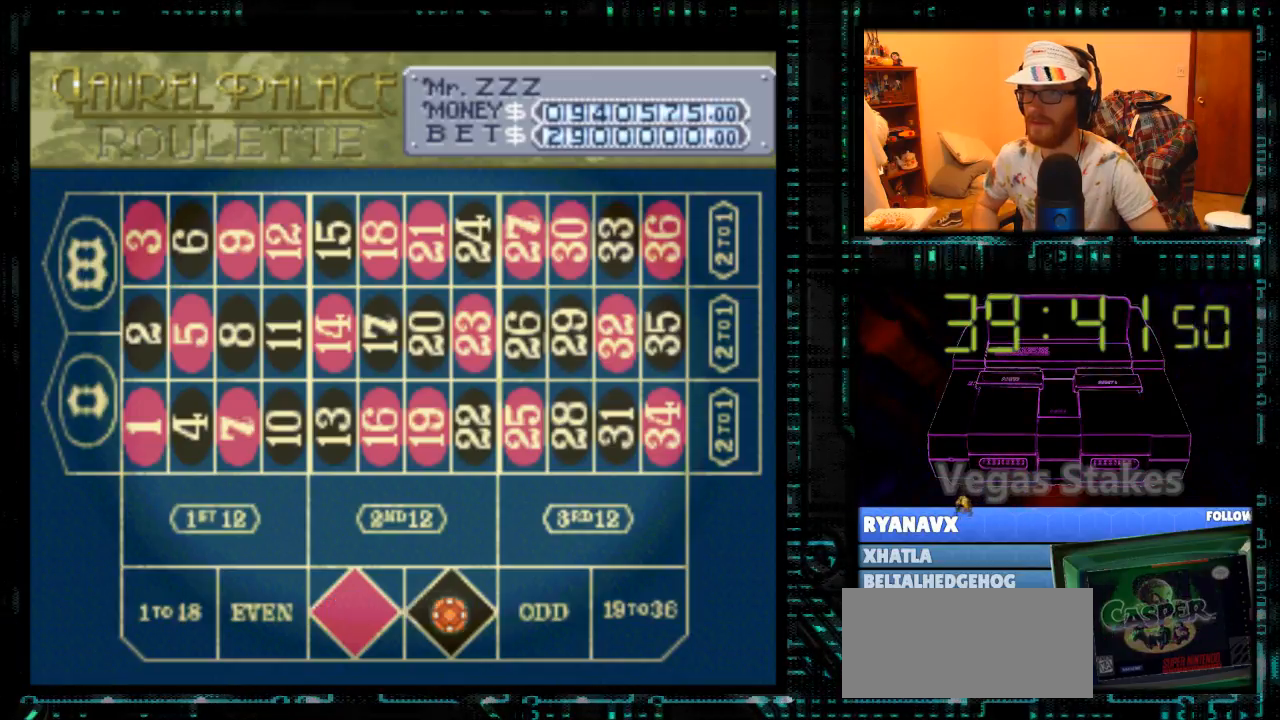
{"buttons": [], "events": [[367, "DPAD_UP", "down"], [400, "DPAD_UP", "up"]]}
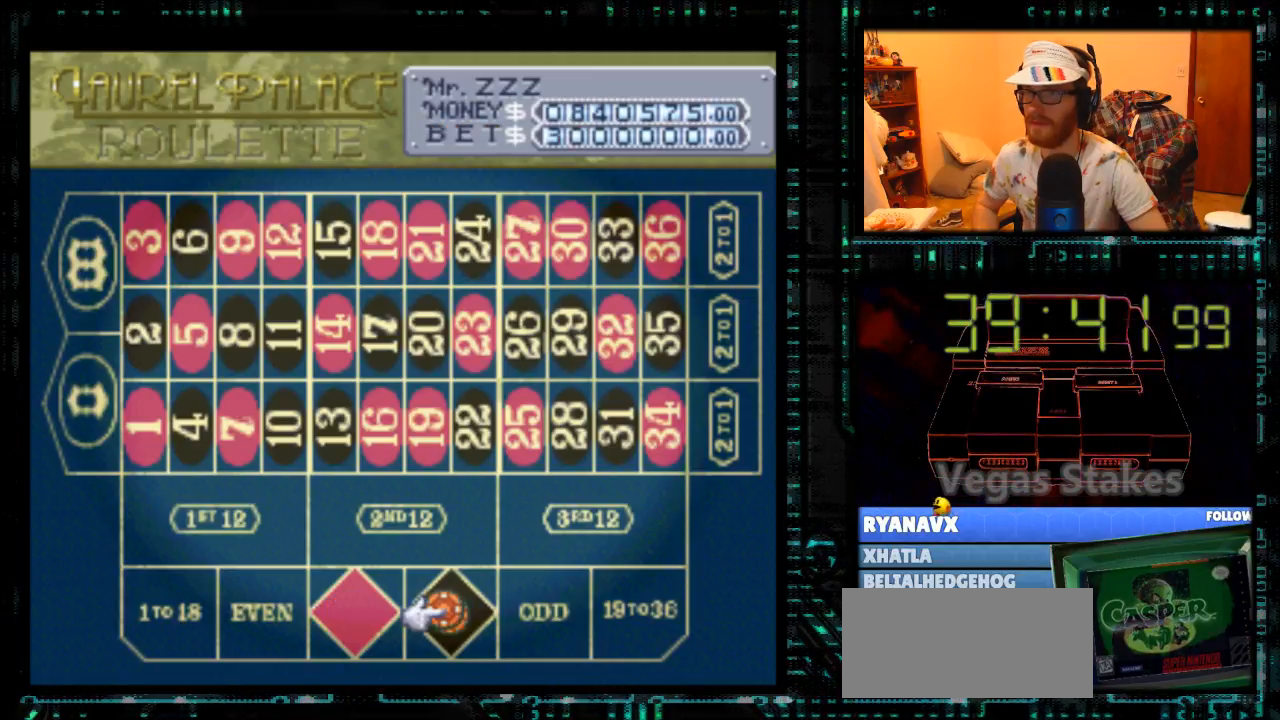
{"buttons": [], "events": []}
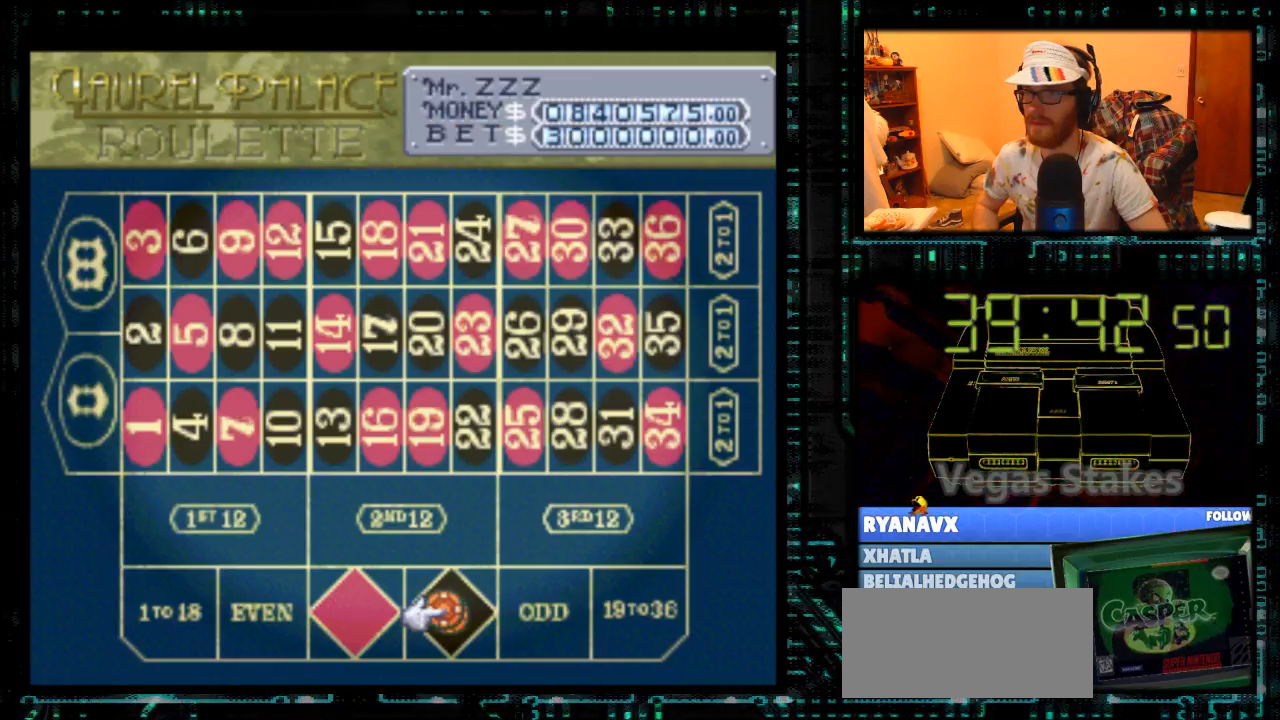
{"buttons": ["DPAD_UP"], "events": [[500, "DPAD_UP", "down"]]}
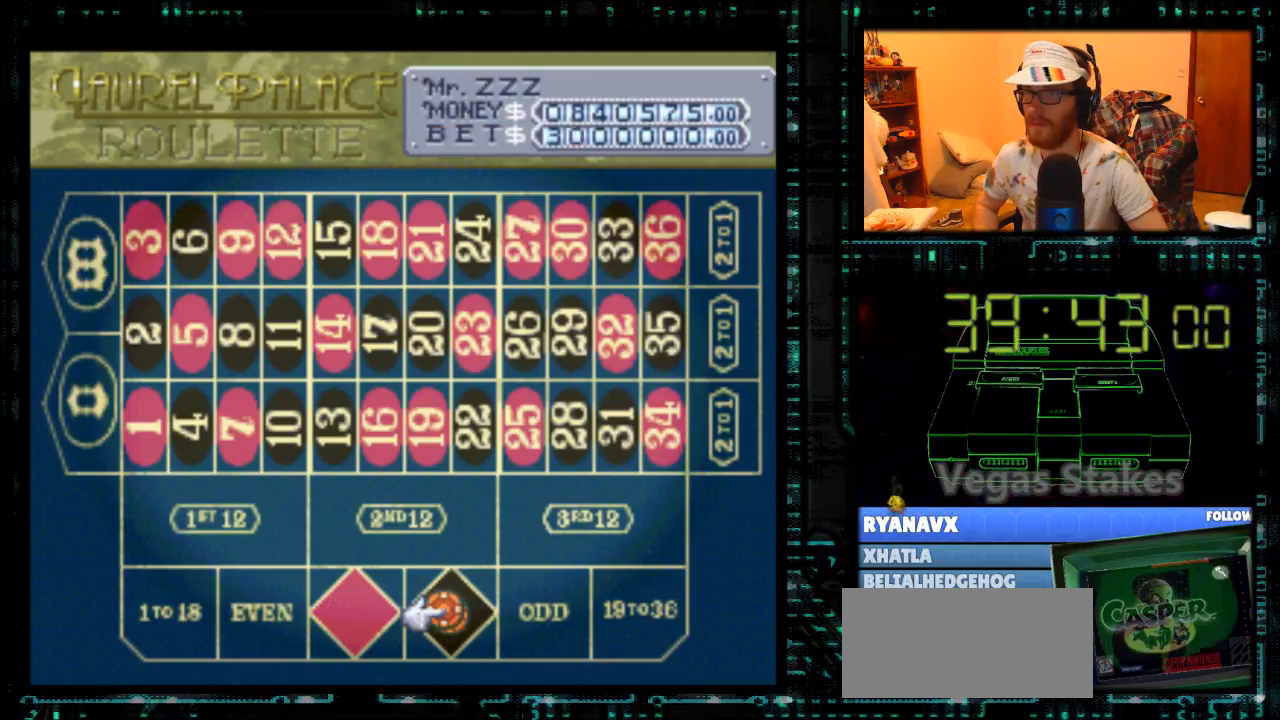
{"buttons": ["DPAD_UP"], "events": [[67, "DPAD_UP", "up"], [167, "DPAD_UP", "down"], [267, "DPAD_UP", "up"], [333, "DPAD_UP", "down"], [400, "DPAD_UP", "up"], [467, "DPAD_UP", "down"]]}
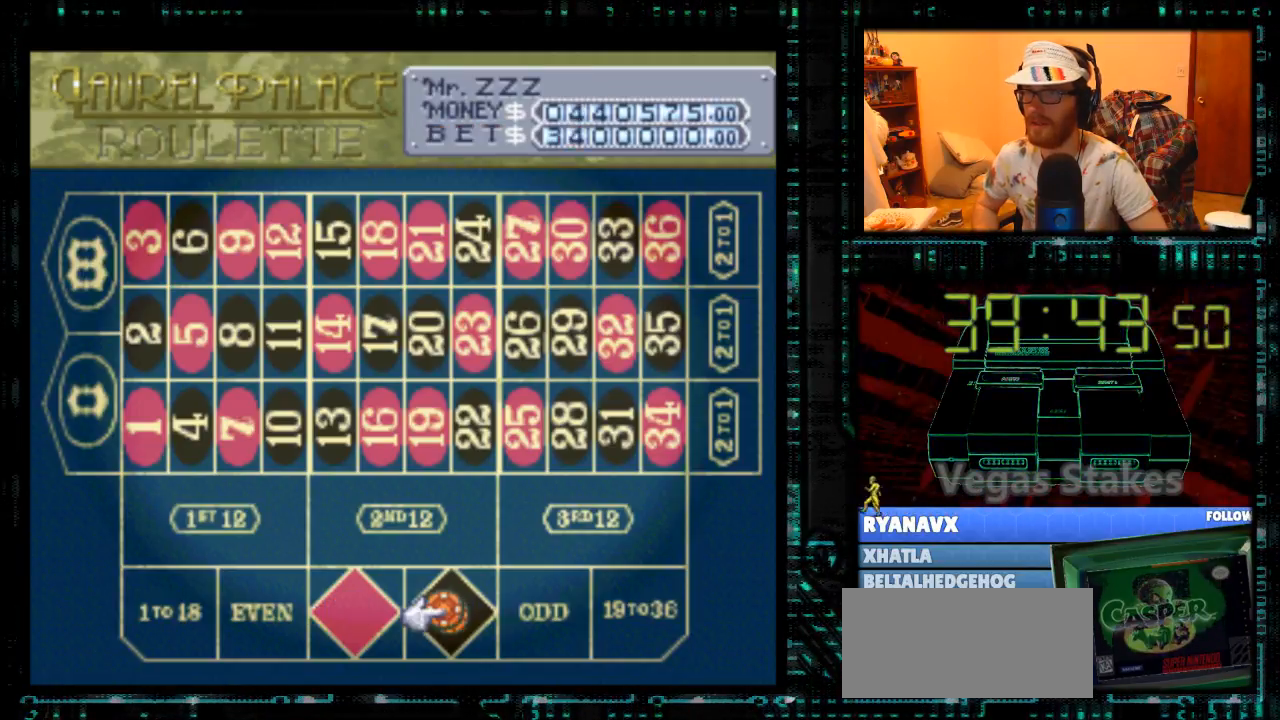
{"buttons": [], "events": [[67, "DPAD_UP", "up"], [133, "DPAD_UP", "down"], [200, "DPAD_UP", "up"], [267, "DPAD_UP", "down"], [333, "DPAD_UP", "up"], [433, "DPAD_UP", "down"], [500, "DPAD_UP", "up"]]}
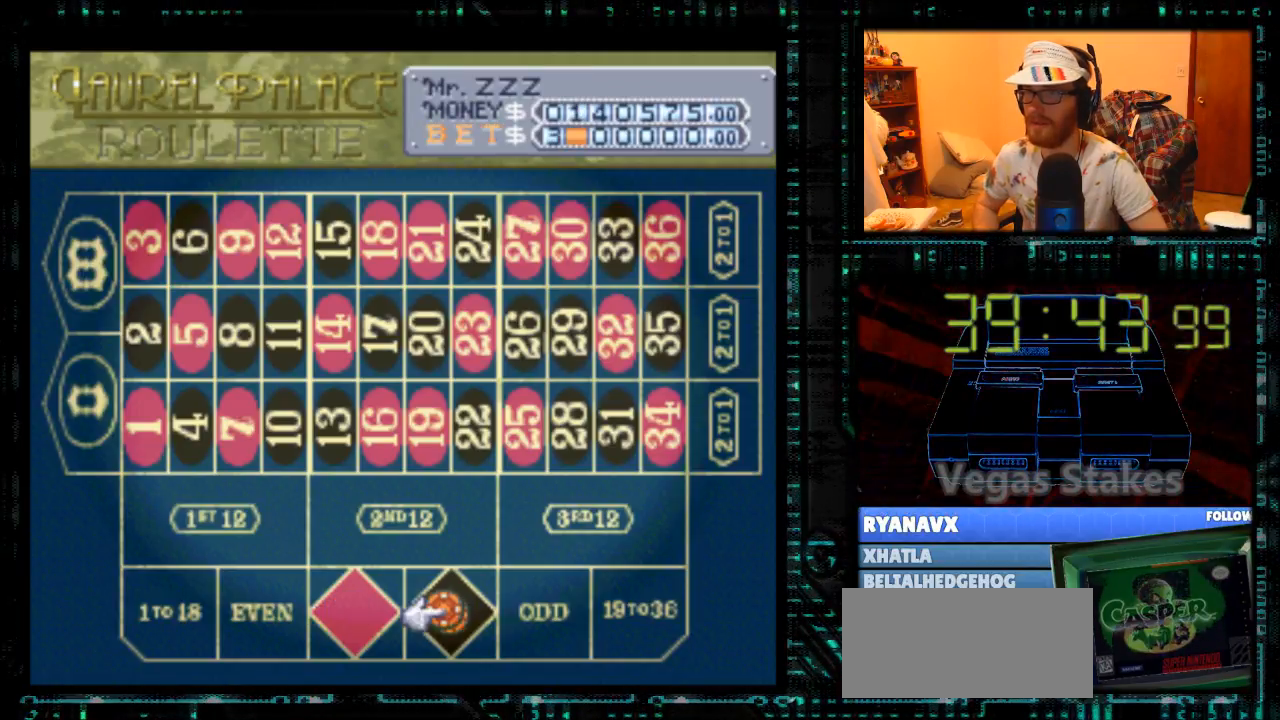
{"buttons": [], "events": [[100, "DPAD_UP", "down"], [200, "DPAD_UP", "up"], [267, "DPAD_UP", "down"], [367, "DPAD_UP", "up"]]}
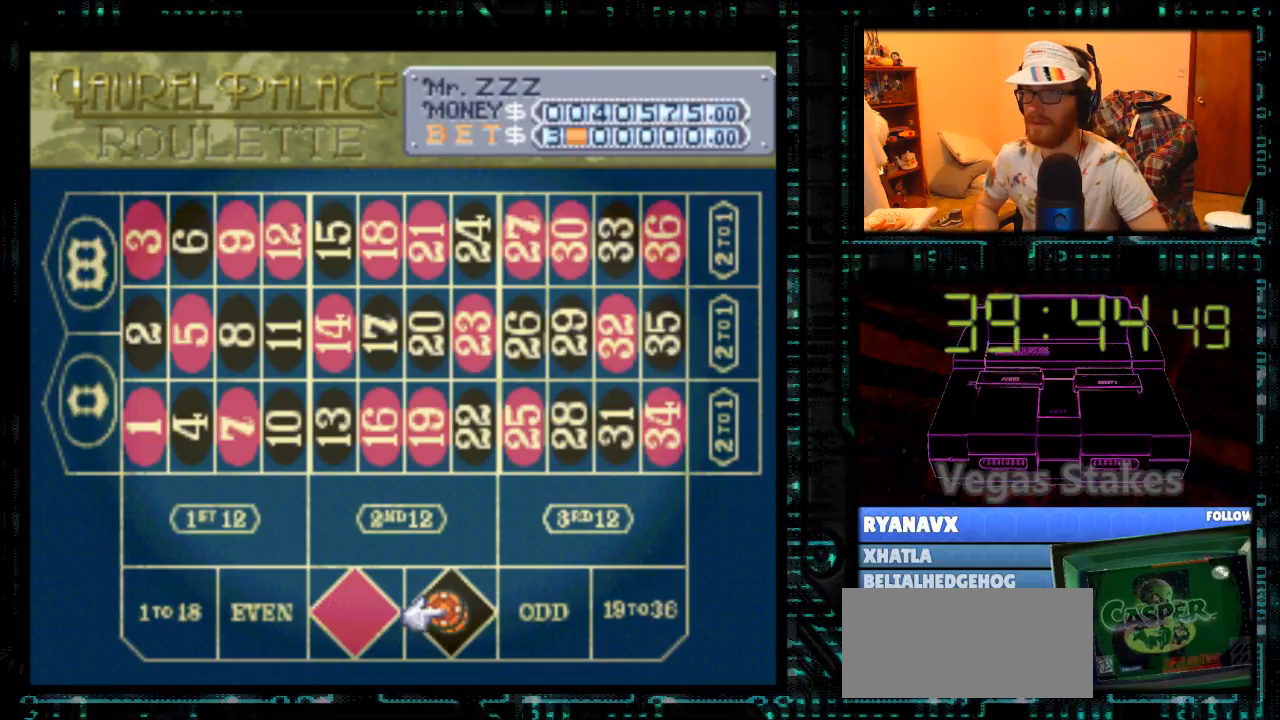
{"buttons": [], "events": [[133, "DPAD_DOWN", "down"], [200, "DPAD_DOWN", "up"]]}
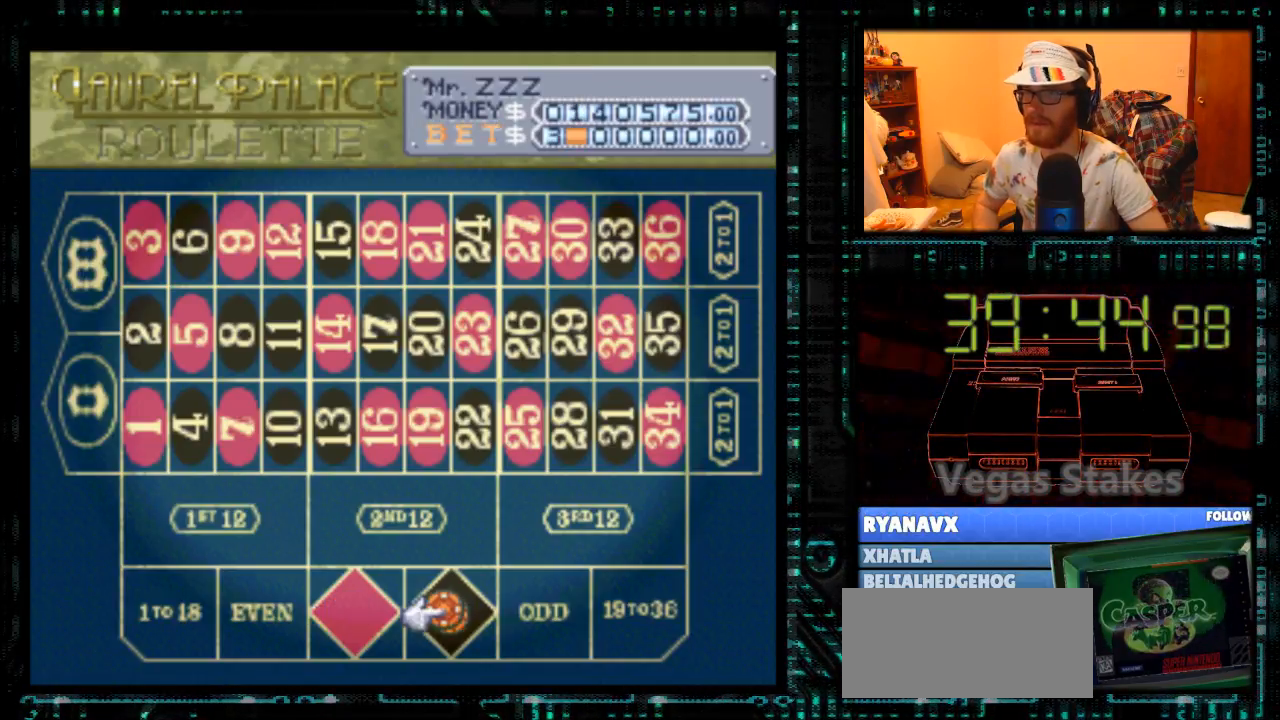
{"buttons": [], "events": [[33, "DPAD_UP", "down"], [100, "DPAD_UP", "up"]]}
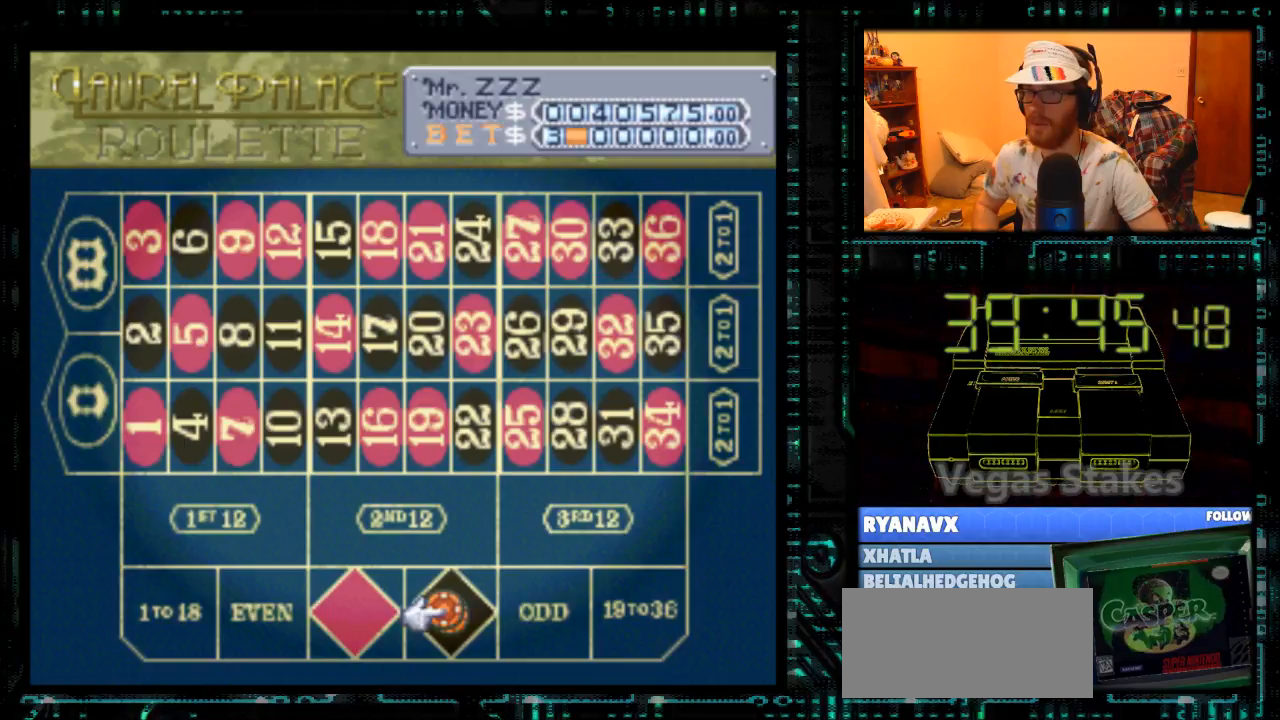
{"buttons": [], "events": [[33, "DPAD_RIGHT", "down"], [100, "DPAD_RIGHT", "up"], [233, "DPAD_UP", "down"], [300, "DPAD_UP", "up"], [367, "DPAD_UP", "down"], [467, "DPAD_UP", "up"]]}
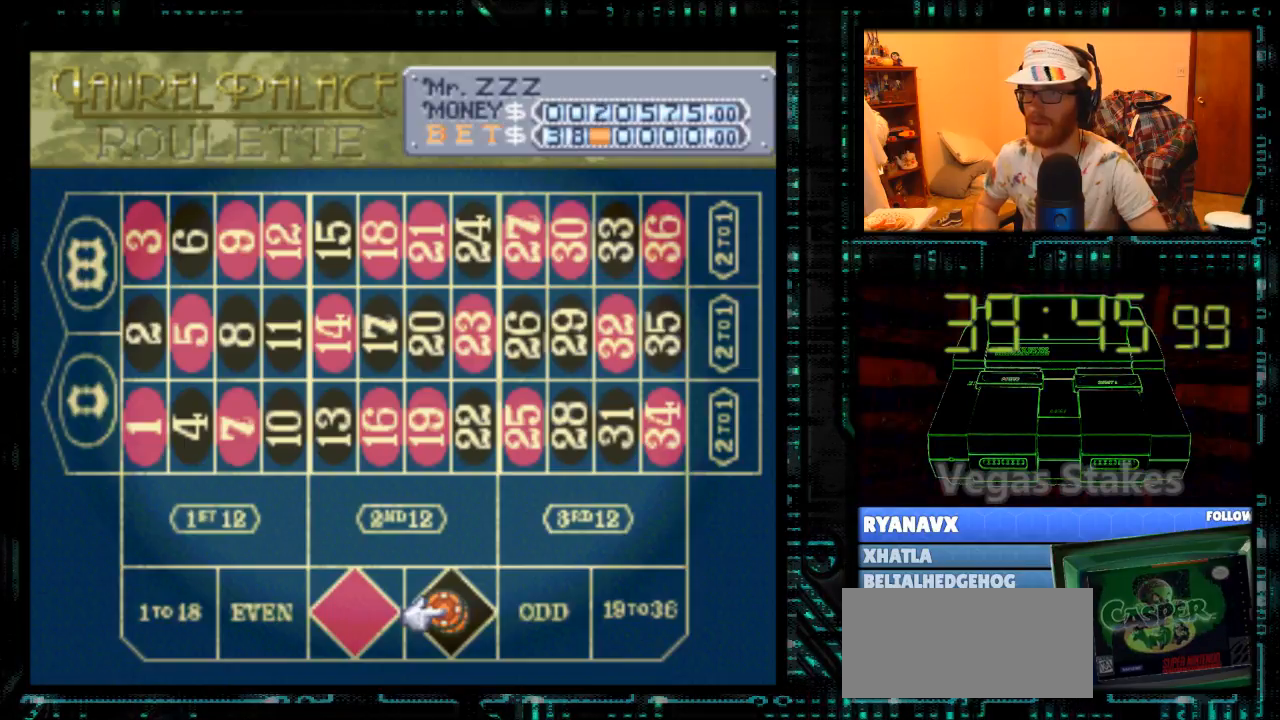
{"buttons": ["DPAD_UP"], "events": [[33, "DPAD_UP", "down"], [100, "DPAD_UP", "up"], [167, "DPAD_UP", "down"], [267, "DPAD_UP", "up"], [333, "DPAD_UP", "down"], [400, "DPAD_UP", "up"], [500, "DPAD_UP", "down"]]}
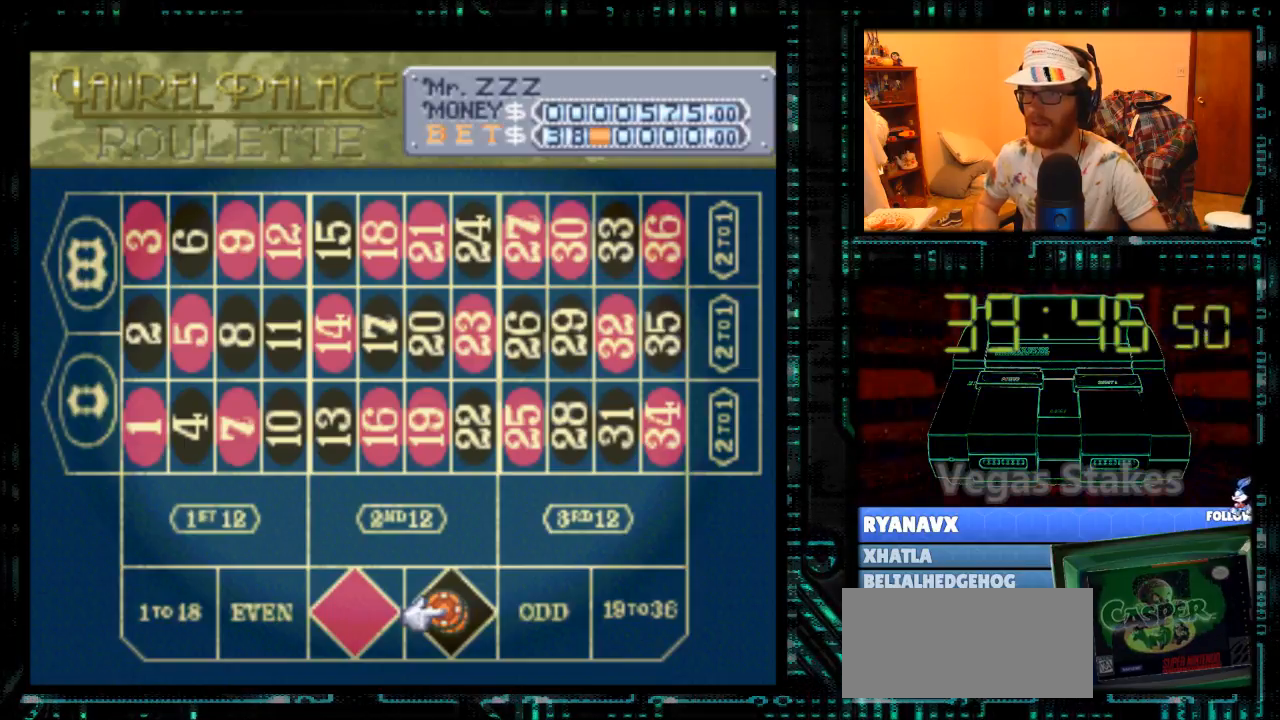
{"buttons": [], "events": [[33, "DPAD_UP", "up"], [133, "DPAD_UP", "down"], [200, "DPAD_UP", "up"], [433, "A", "down"], [500, "A", "up"]]}
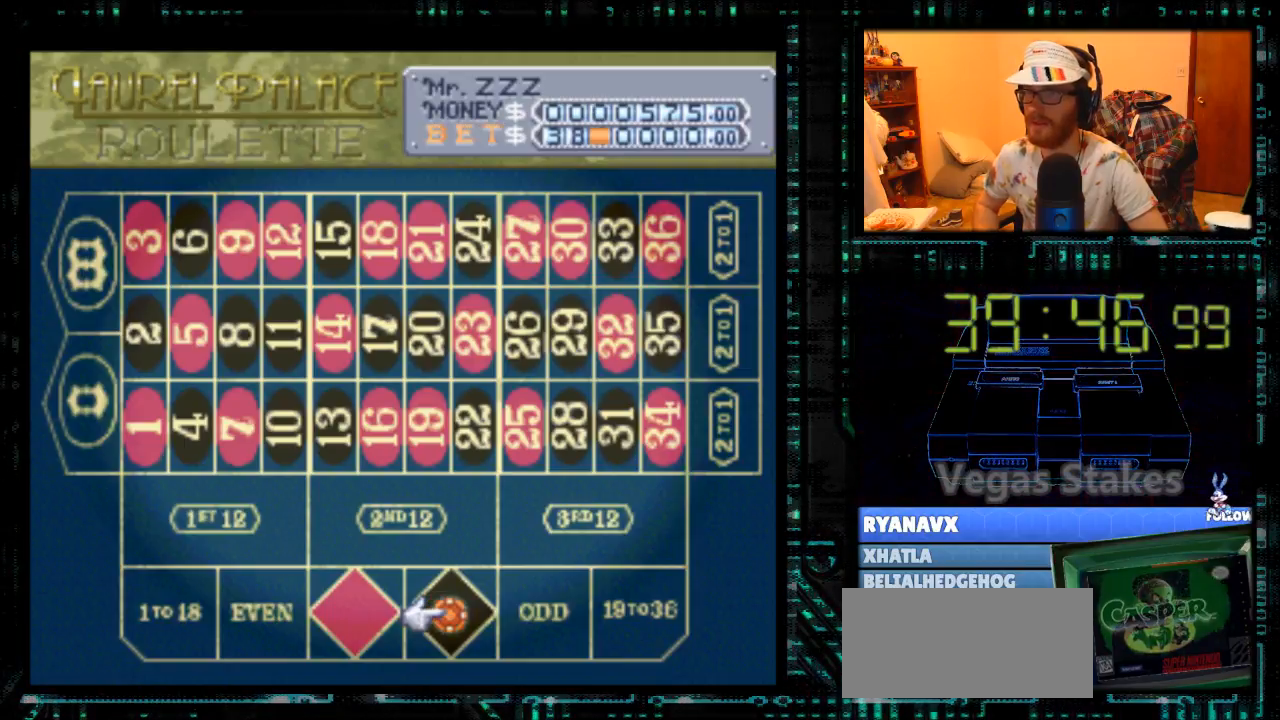
{"buttons": [], "events": []}
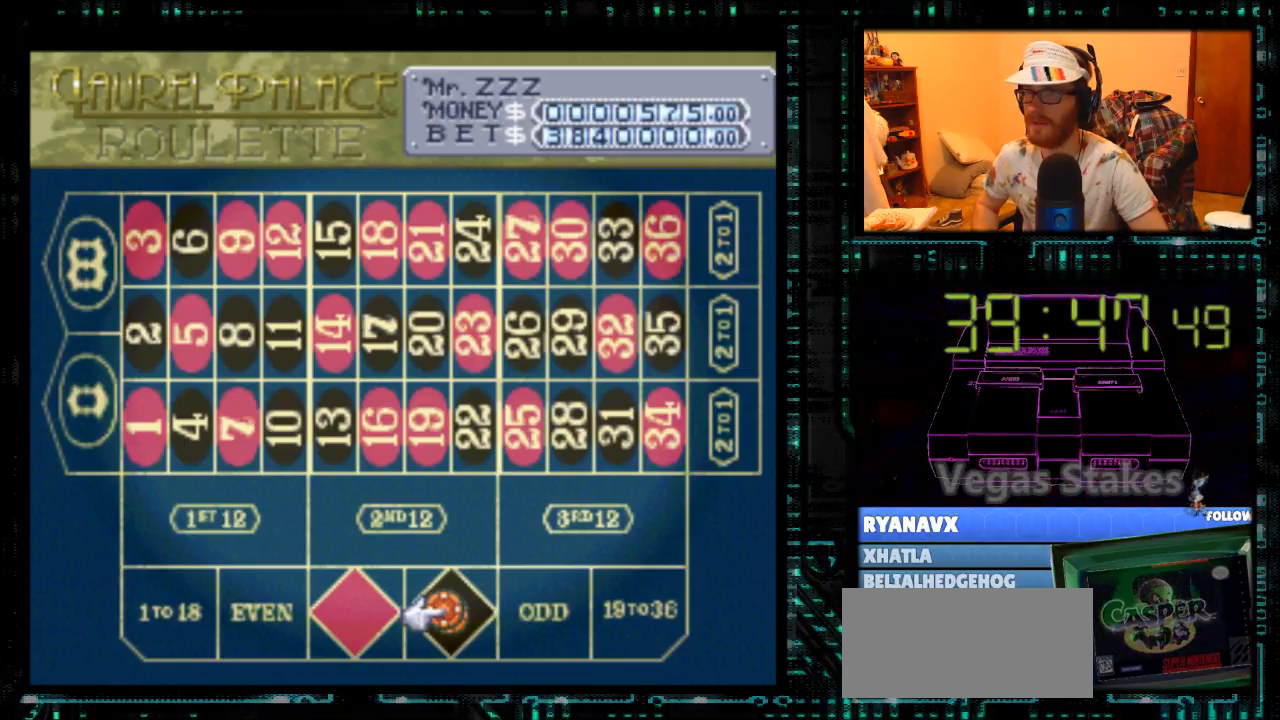
{"buttons": [], "events": []}
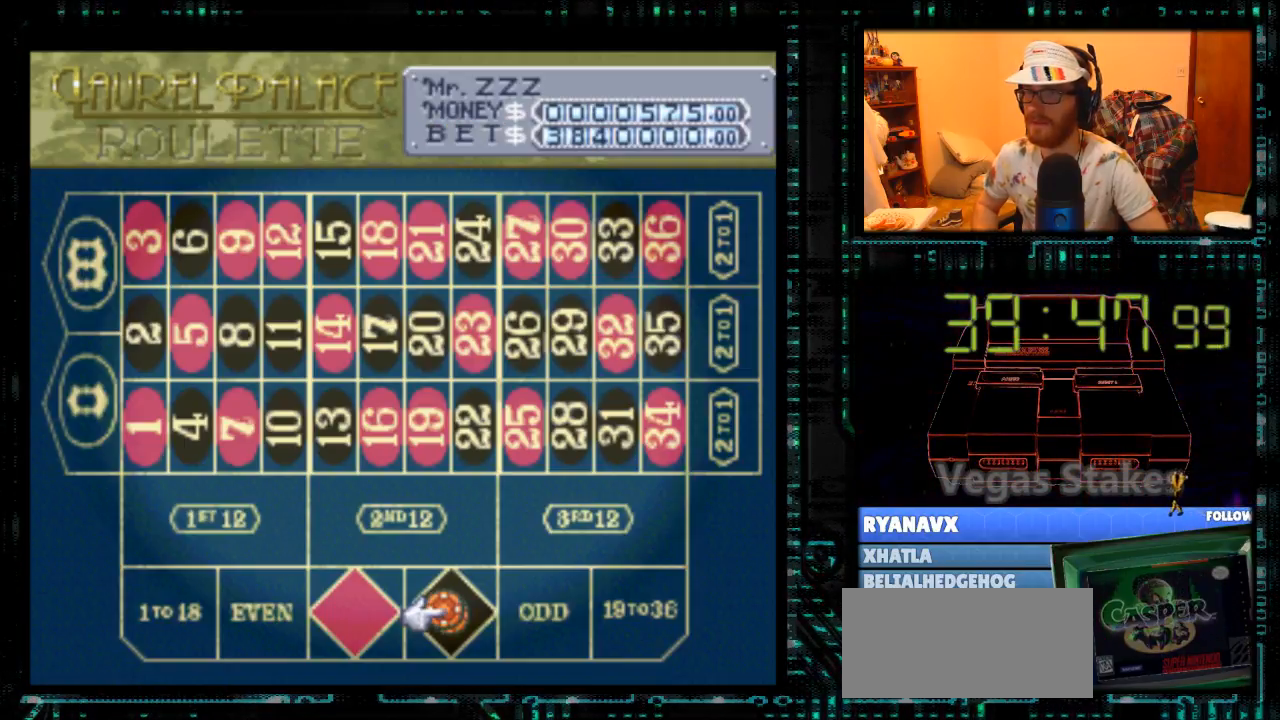
{"buttons": [], "events": [[200, "X", "down"], [267, "X", "up"]]}
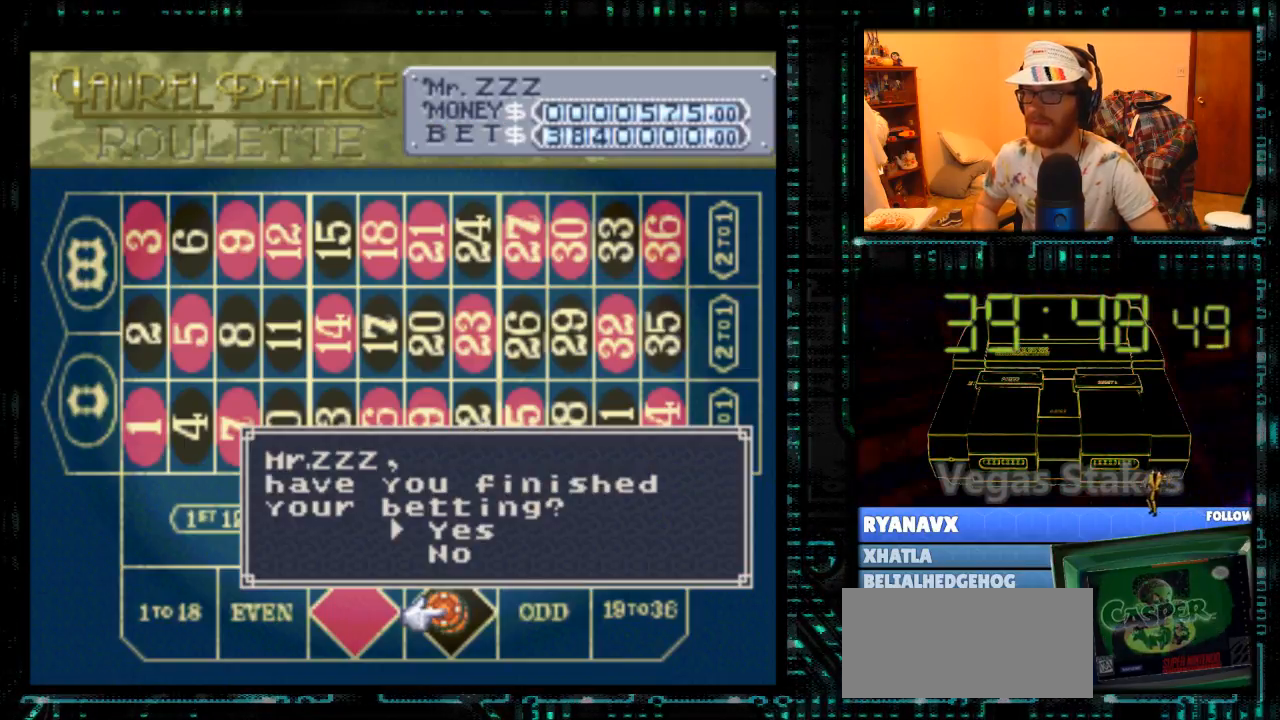
{"buttons": [], "events": []}
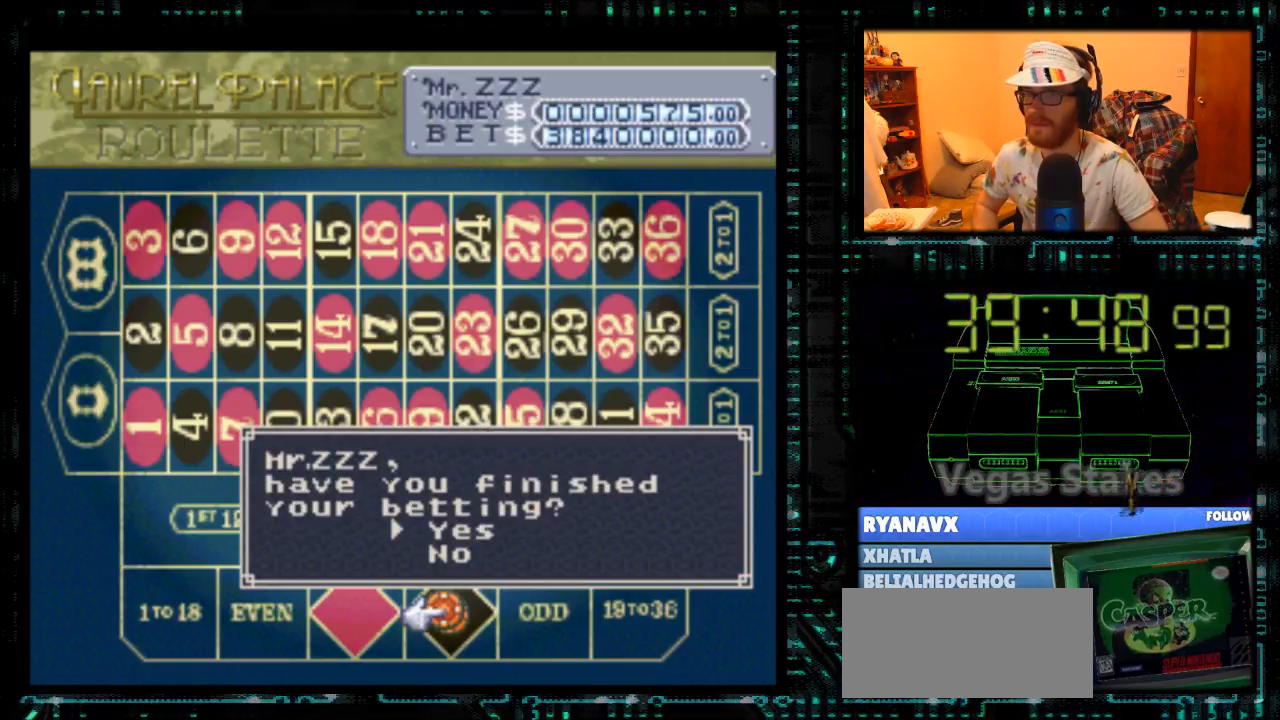
{"buttons": [], "events": [[233, "A", "down"], [300, "A", "up"]]}